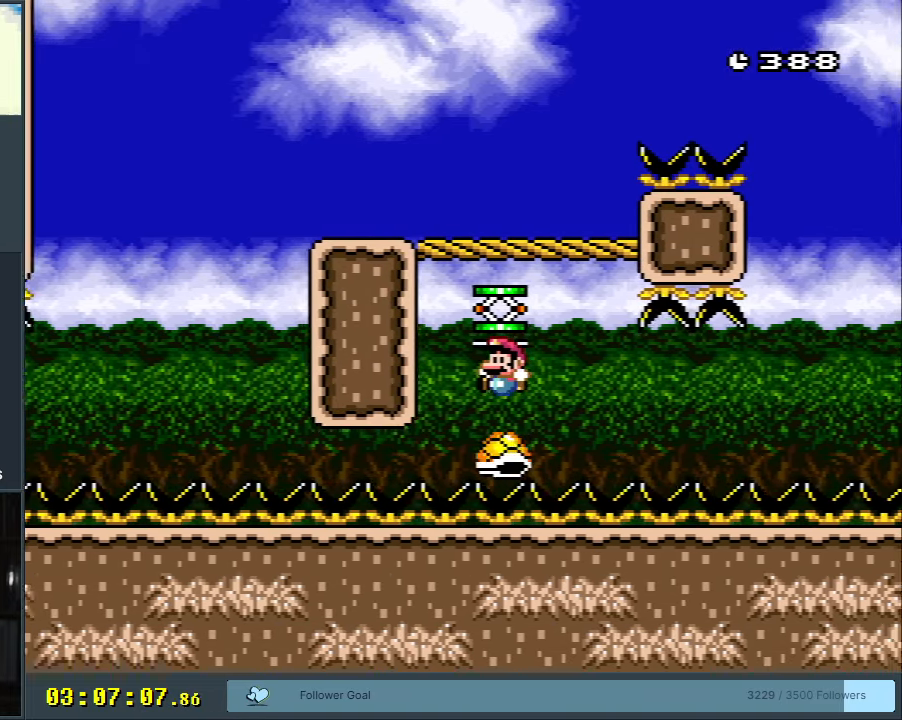
Gameplay with a controller (Nintendo layout); each line is a JSON object with the inputs held at the frame after it. "events" lists button and stick changes between this image and that frame as [ms after this image, input, new state], when the widget could be followed in between. Not read: L3 R3.
{"buttons": ["B", "Y"], "events": [[33, "DPAD_RIGHT", "down"], [233, "DPAD_RIGHT", "up"], [350, "DPAD_LEFT", "down"], [500, "DPAD_LEFT", "up"]]}
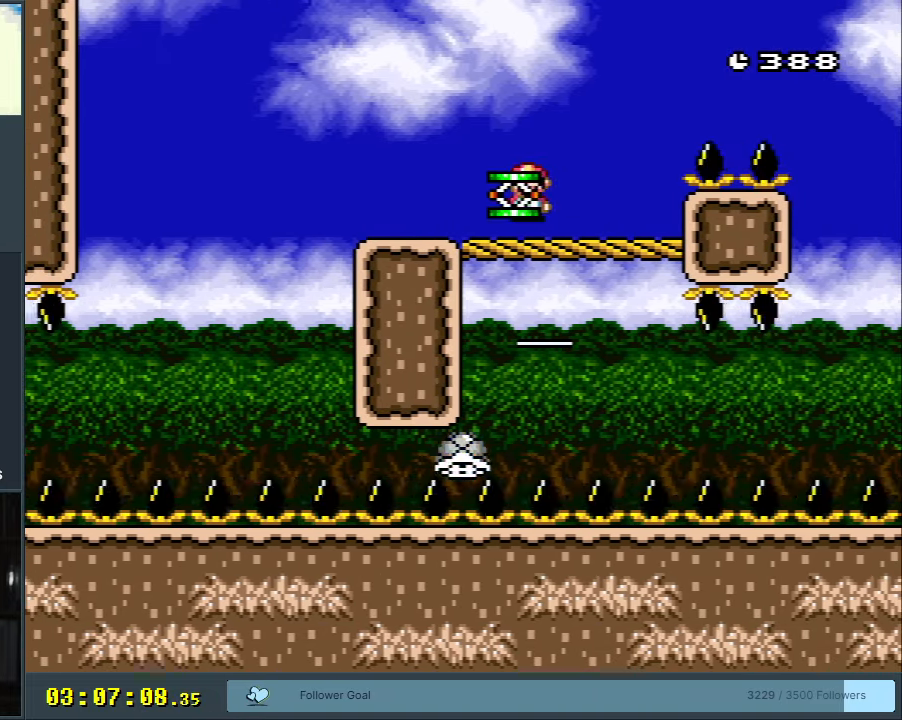
{"buttons": ["B", "Y", "DPAD_RIGHT"], "events": [[100, "B", "up"], [117, "DPAD_RIGHT", "down"], [417, "B", "down"]]}
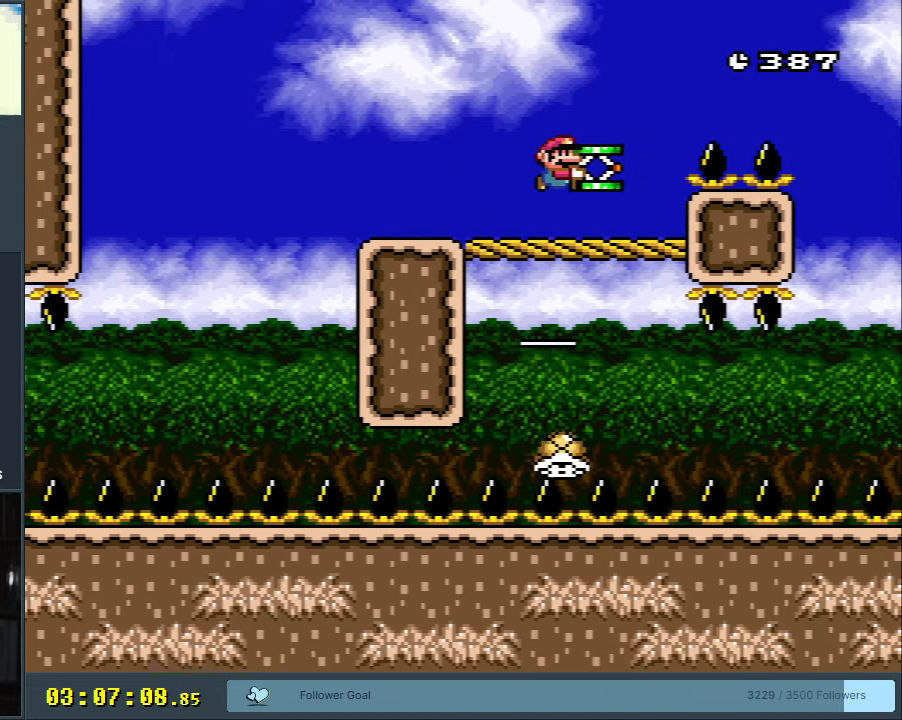
{"buttons": ["B", "Y", "DPAD_LEFT"], "events": [[417, "DPAD_RIGHT", "up"], [500, "DPAD_LEFT", "down"]]}
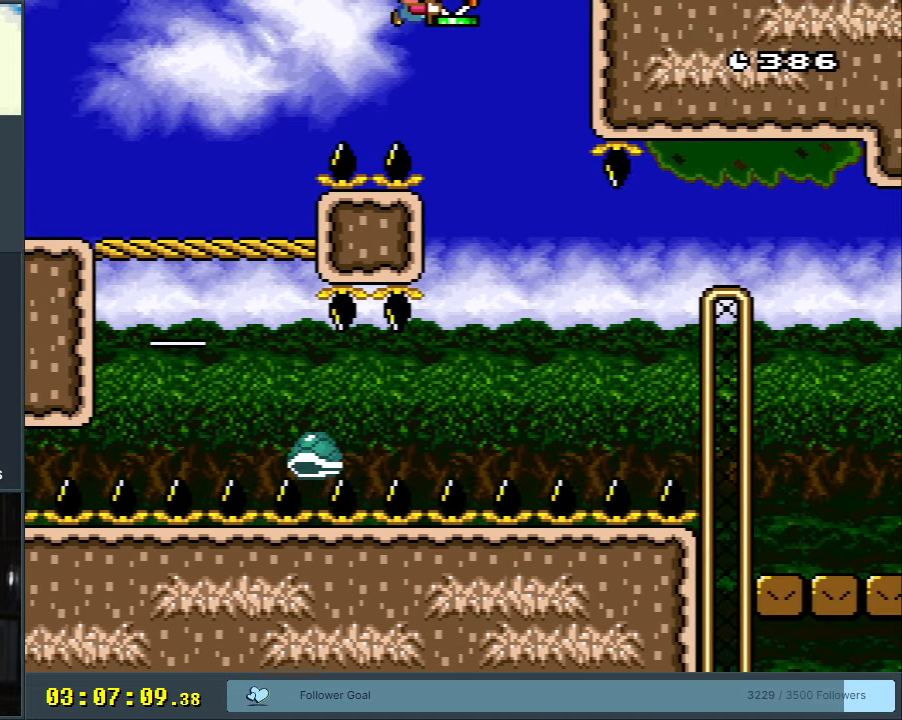
{"buttons": ["B", "Y"], "events": [[100, "DPAD_LEFT", "up"], [183, "DPAD_RIGHT", "down"], [200, "B", "up"], [417, "B", "down"], [500, "DPAD_RIGHT", "up"]]}
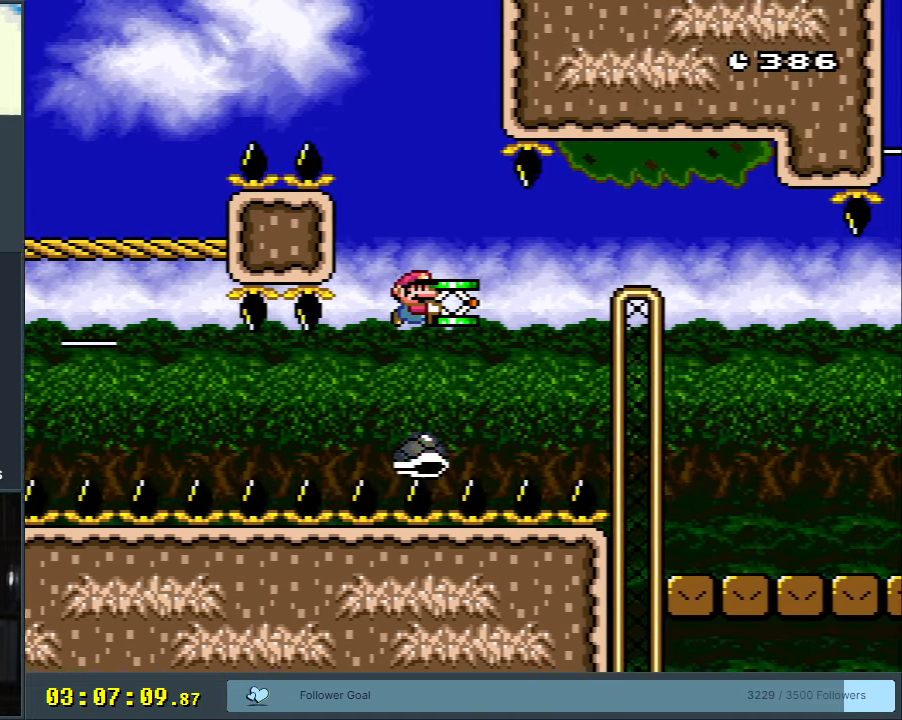
{"buttons": ["Y", "DPAD_RIGHT"], "events": [[83, "DPAD_RIGHT", "down"], [317, "B", "up"]]}
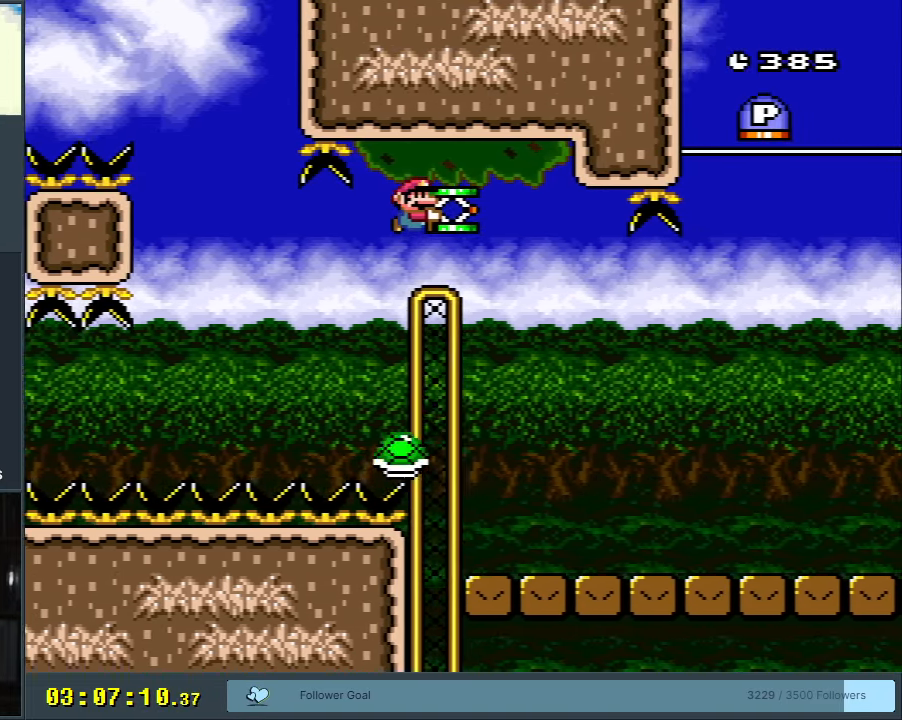
{"buttons": ["Y", "DPAD_RIGHT"], "events": []}
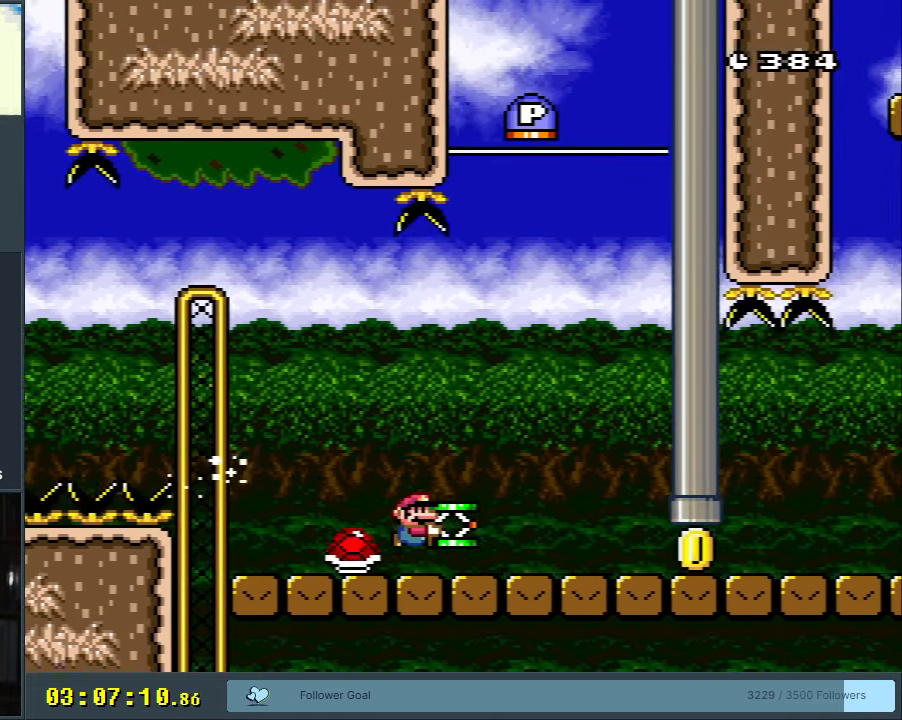
{"buttons": ["B"], "events": [[50, "B", "down"], [417, "DPAD_RIGHT", "up"], [433, "Y", "up"]]}
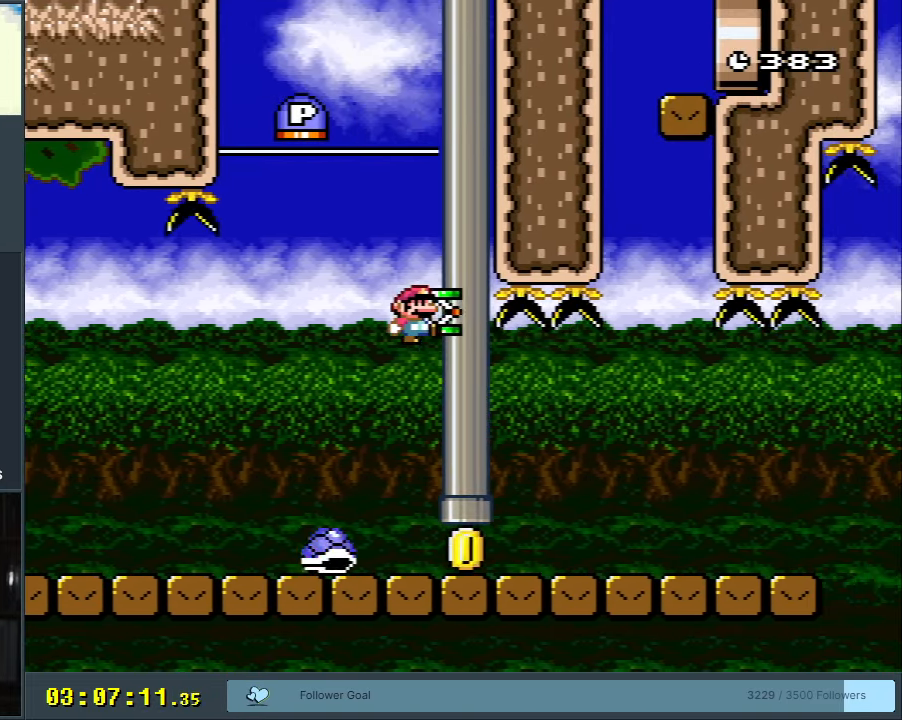
{"buttons": ["B", "Y"], "events": [[150, "Y", "down"], [333, "DPAD_RIGHT", "down"], [483, "DPAD_RIGHT", "up"]]}
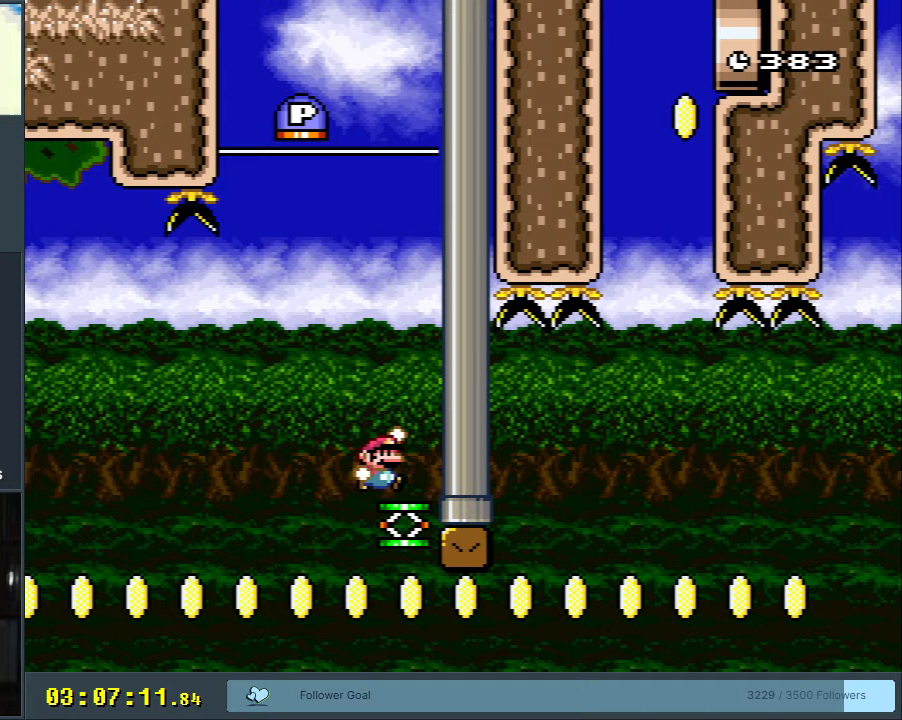
{"buttons": ["B", "Y", "DPAD_LEFT"], "events": [[383, "DPAD_LEFT", "down"]]}
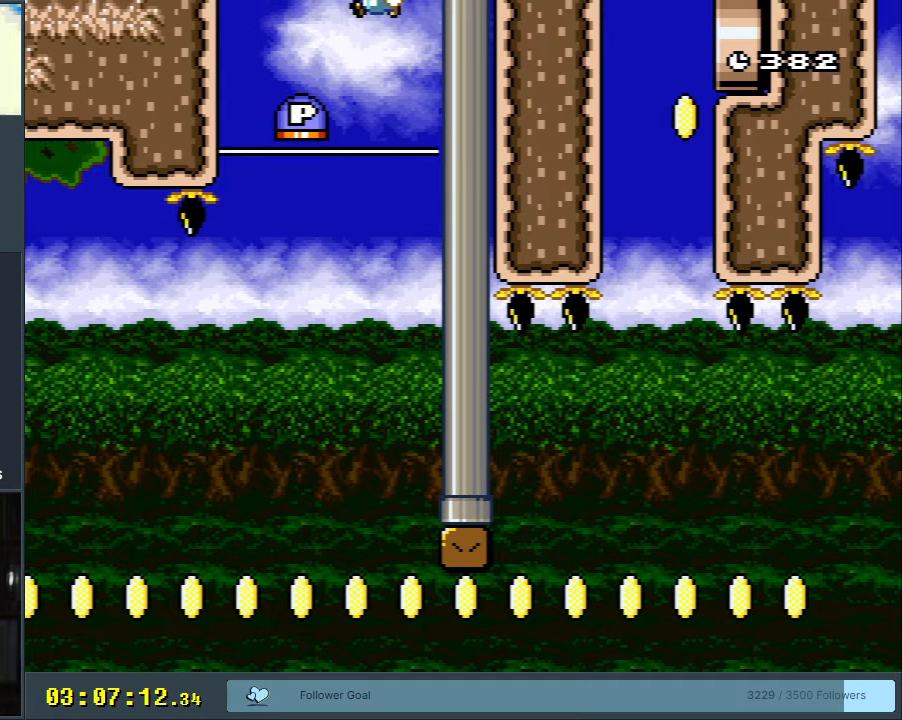
{"buttons": [], "events": [[50, "DPAD_LEFT", "up"], [100, "B", "up"], [100, "Y", "up"], [300, "DPAD_RIGHT", "down"], [433, "DPAD_RIGHT", "up"]]}
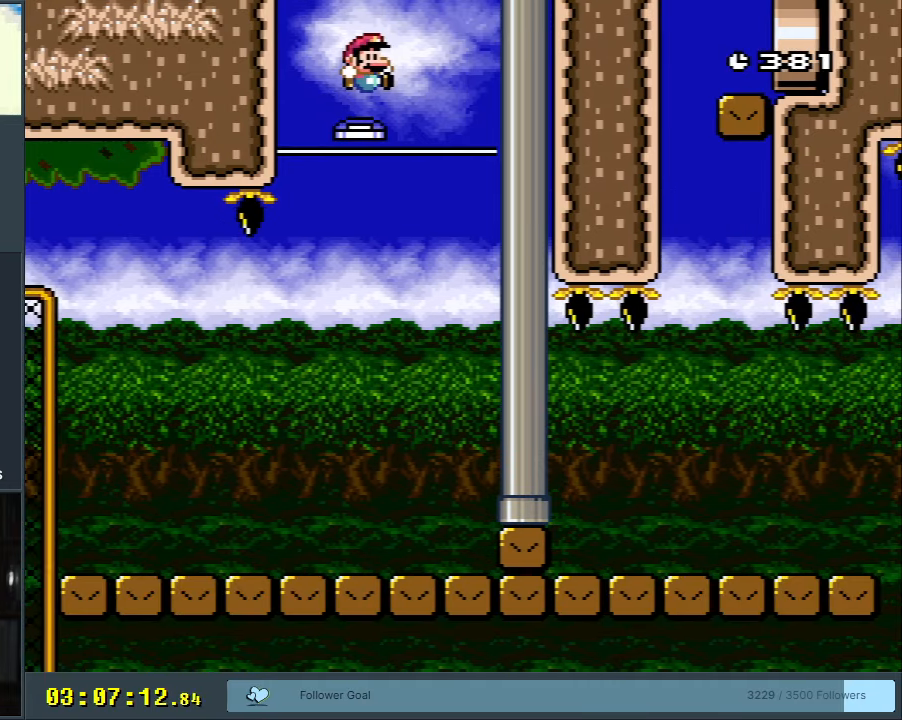
{"buttons": ["Y", "DPAD_RIGHT"], "events": [[167, "Y", "down"], [383, "DPAD_RIGHT", "down"]]}
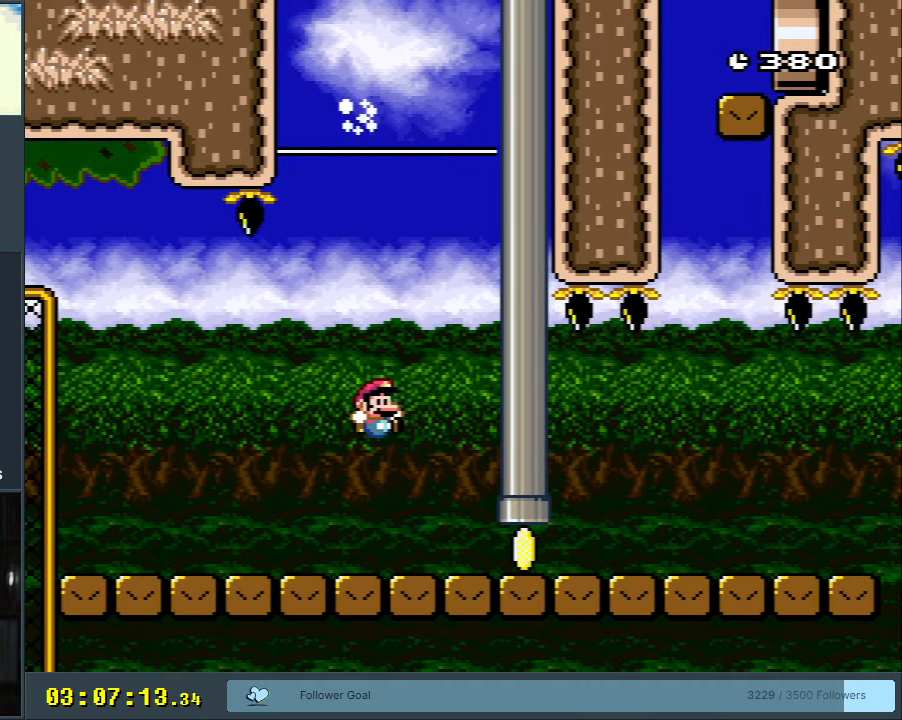
{"buttons": ["Y", "DPAD_RIGHT"], "events": []}
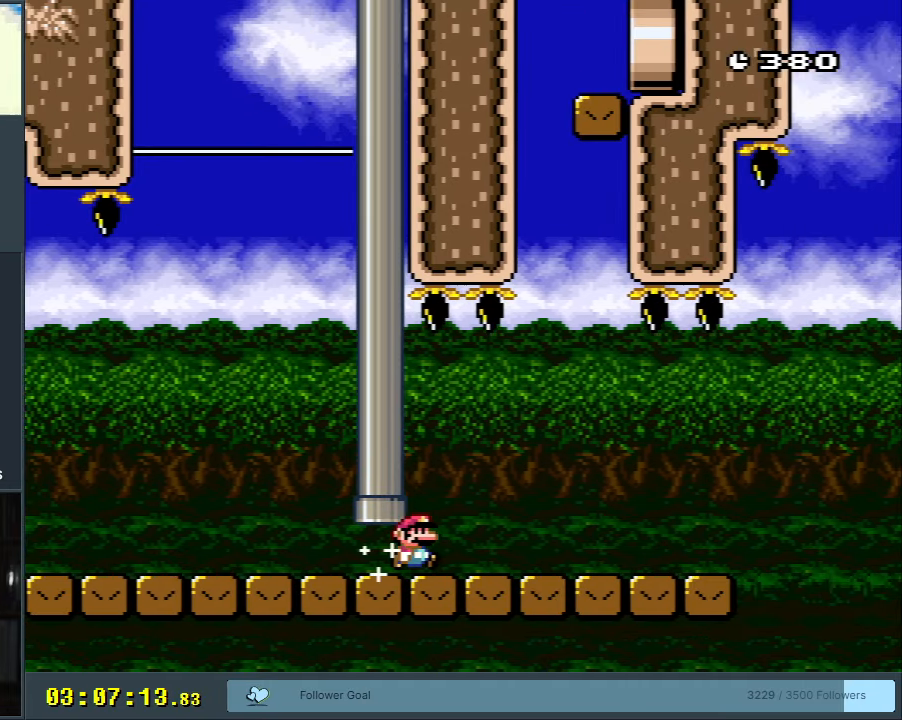
{"buttons": ["Y", "DPAD_RIGHT"], "events": []}
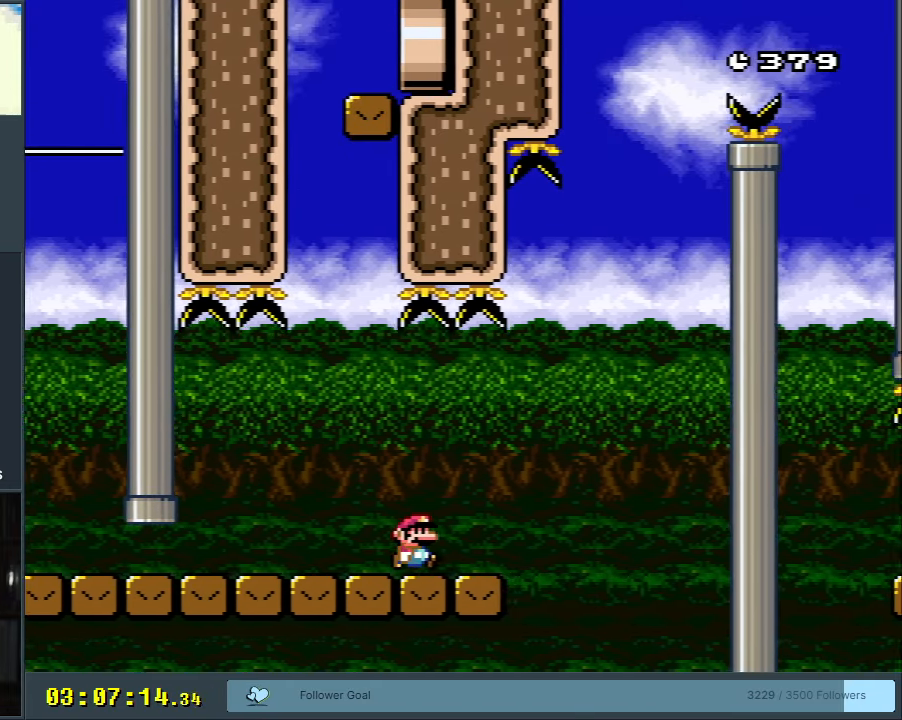
{"buttons": ["B", "Y"], "events": [[33, "B", "down"], [167, "DPAD_RIGHT", "up"], [333, "DPAD_LEFT", "down"], [500, "DPAD_LEFT", "up"]]}
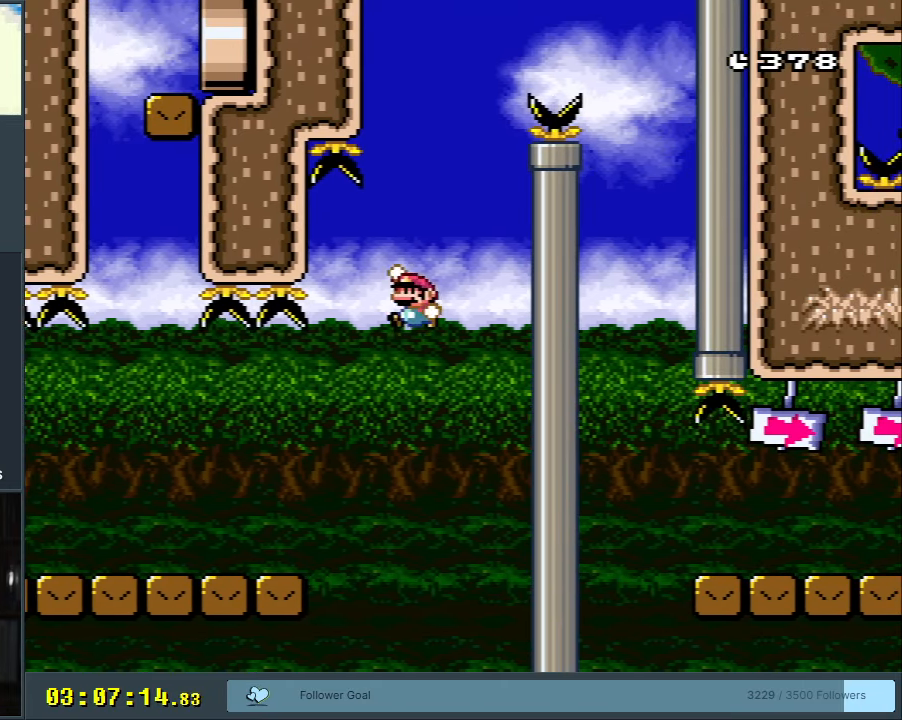
{"buttons": ["B", "Y", "DPAD_LEFT"], "events": [[83, "DPAD_LEFT", "down"]]}
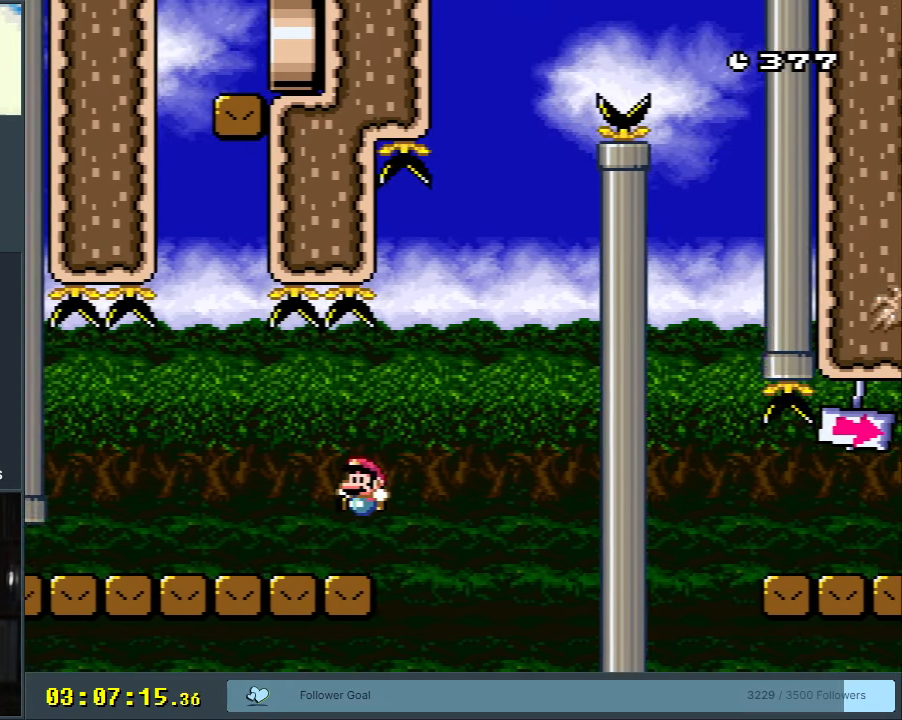
{"buttons": ["X", "DPAD_LEFT"], "events": [[267, "B", "up"], [300, "X", "down"], [300, "Y", "up"]]}
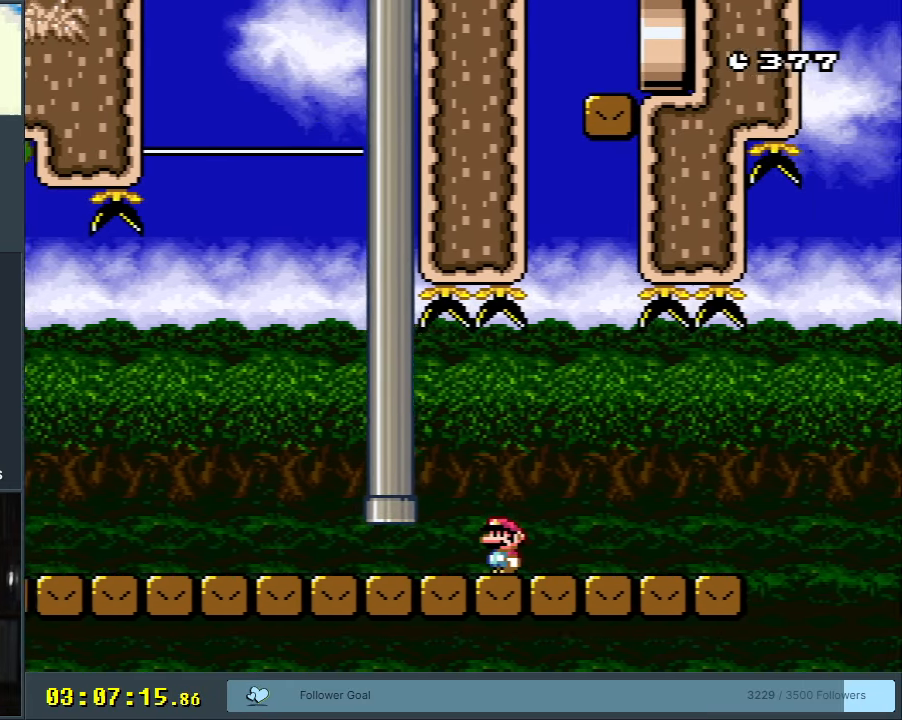
{"buttons": ["X", "DPAD_LEFT"], "events": []}
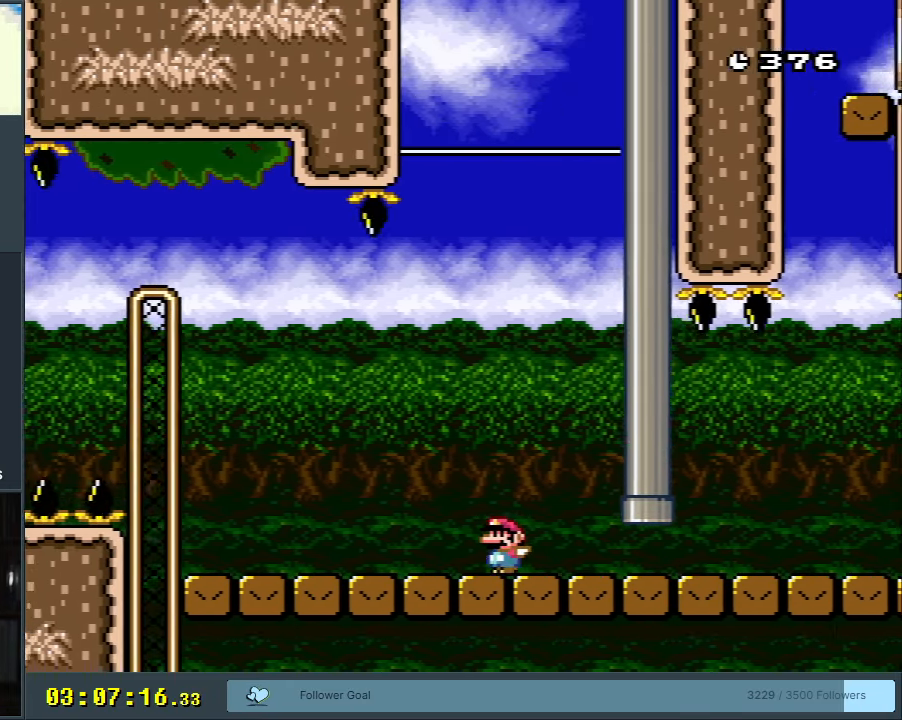
{"buttons": ["X", "DPAD_LEFT"], "events": []}
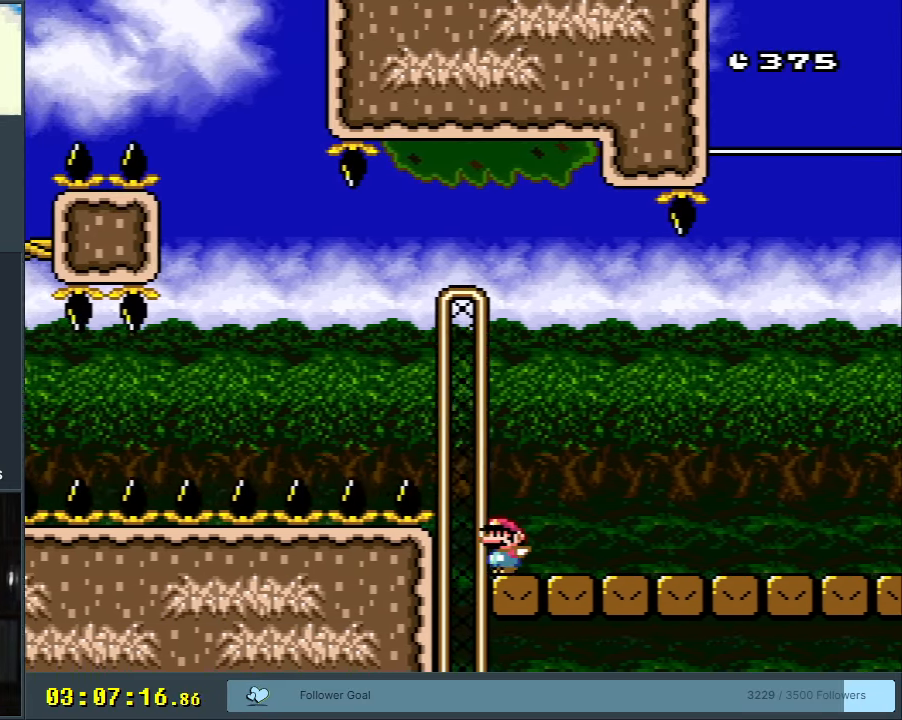
{"buttons": ["A"], "events": [[100, "DPAD_LEFT", "up"], [150, "A", "down"], [183, "X", "up"], [300, "A", "up"], [417, "A", "down"]]}
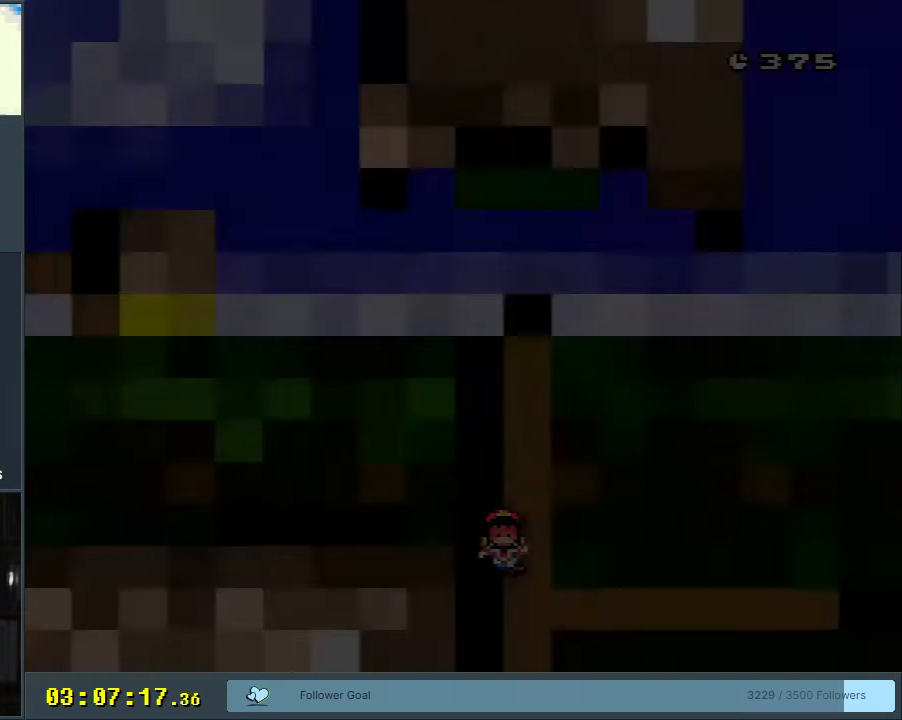
{"buttons": ["B", "Y", "DPAD_RIGHT"], "events": [[17, "A", "up"], [400, "B", "down"], [400, "DPAD_RIGHT", "down"], [400, "Y", "down"], [433, "B", "up"], [500, "B", "down"]]}
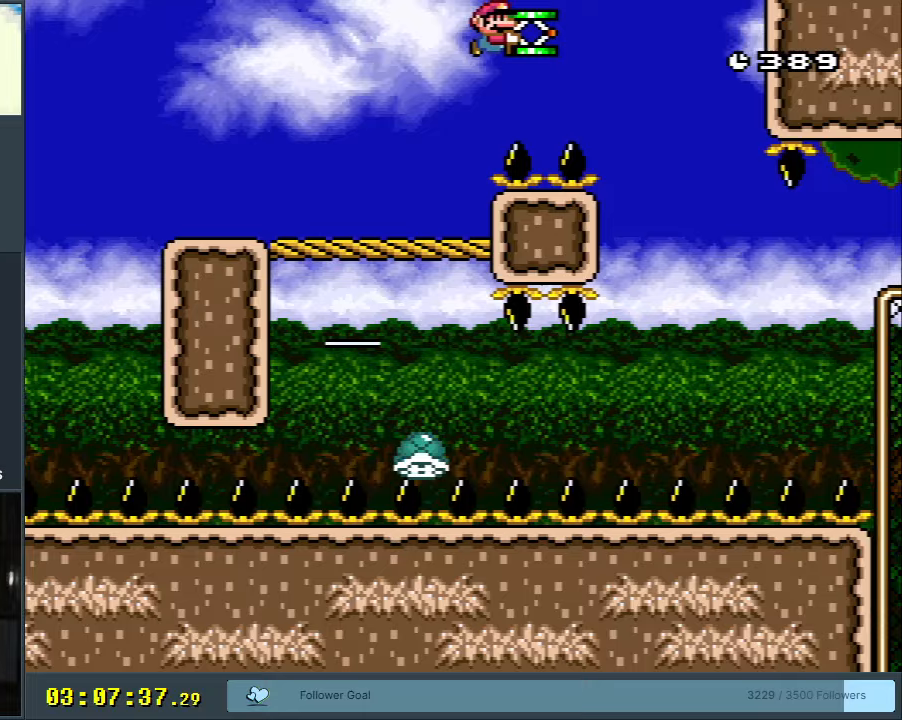
{"buttons": ["Y"], "events": [[133, "DPAD_RIGHT", "up"], [183, "DPAD_LEFT", "down"], [267, "DPAD_UP", "down"], [283, "DPAD_LEFT", "up"], [283, "DPAD_RIGHT", "down"], [283, "DPAD_UP", "up"], [383, "B", "up"], [500, "DPAD_RIGHT", "up"]]}
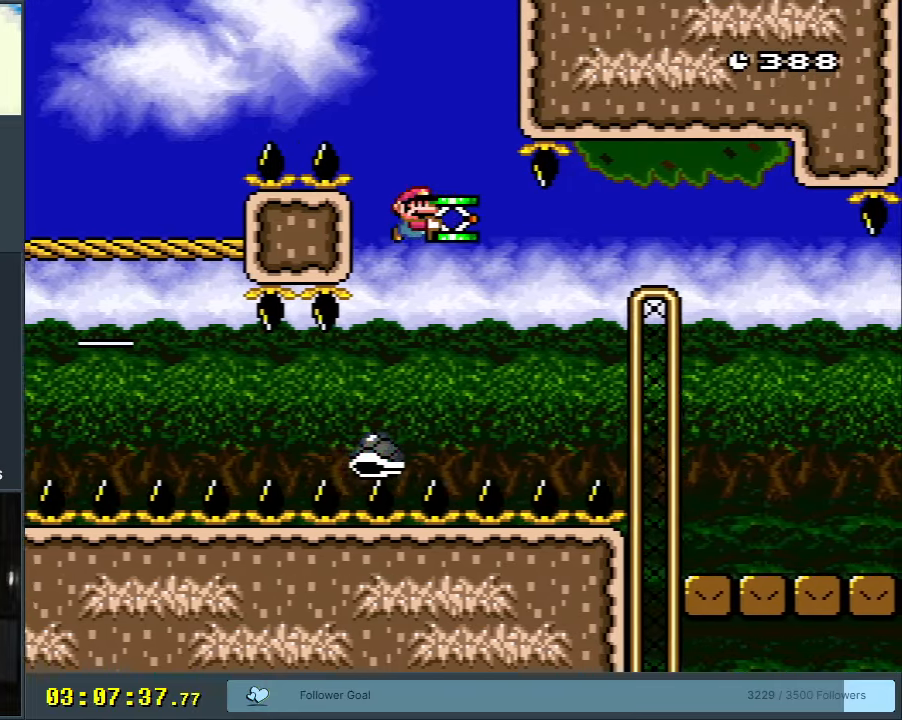
{"buttons": ["B", "Y"], "events": [[83, "B", "down"], [167, "DPAD_RIGHT", "down"], [300, "DPAD_RIGHT", "up"], [417, "B", "up"], [483, "B", "down"]]}
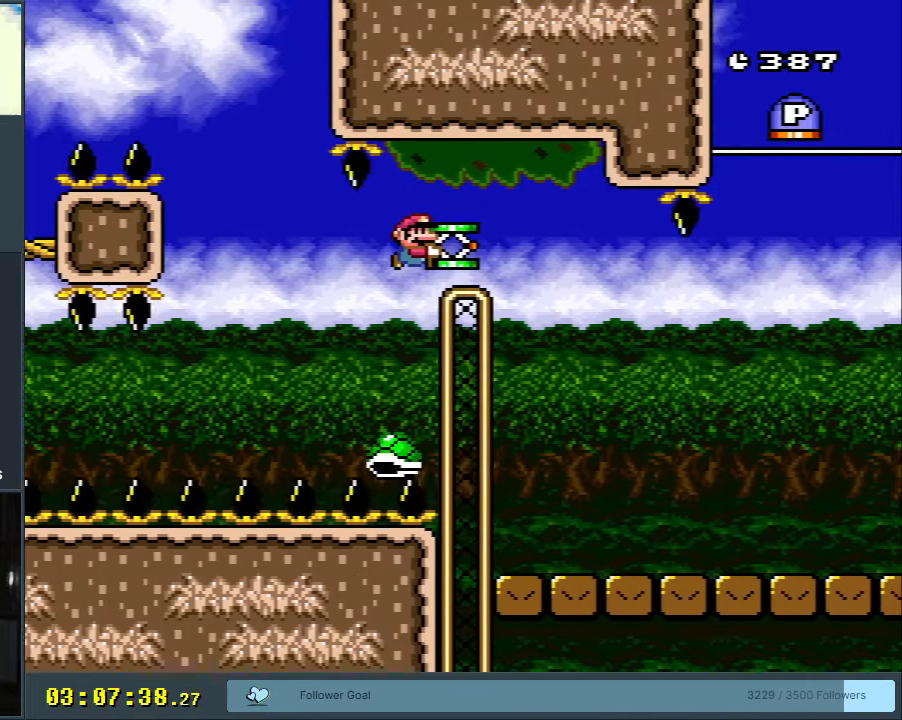
{"buttons": ["Y"], "events": [[50, "B", "up"], [83, "DPAD_RIGHT", "down"], [250, "DPAD_RIGHT", "up"], [333, "DPAD_RIGHT", "down"], [400, "DPAD_RIGHT", "up"]]}
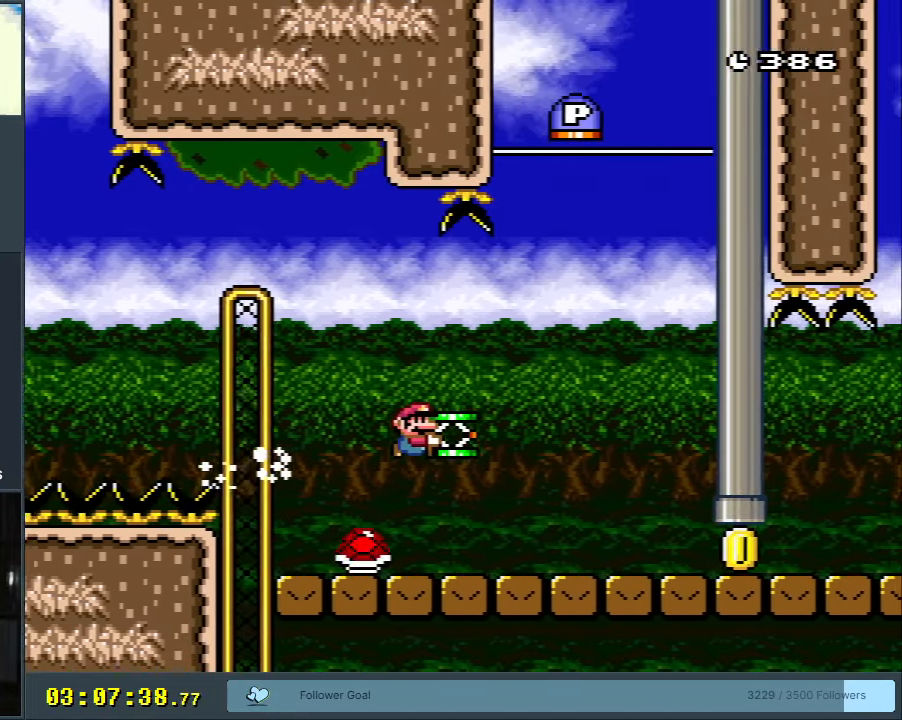
{"buttons": ["B", "Y", "DPAD_RIGHT"], "events": [[83, "Y", "up"], [133, "B", "down"], [250, "DPAD_LEFT", "down"], [283, "B", "up"], [367, "DPAD_LEFT", "up"], [367, "DPAD_UP", "down"], [383, "B", "down"], [383, "DPAD_RIGHT", "down"], [383, "DPAD_UP", "up"], [417, "Y", "down"]]}
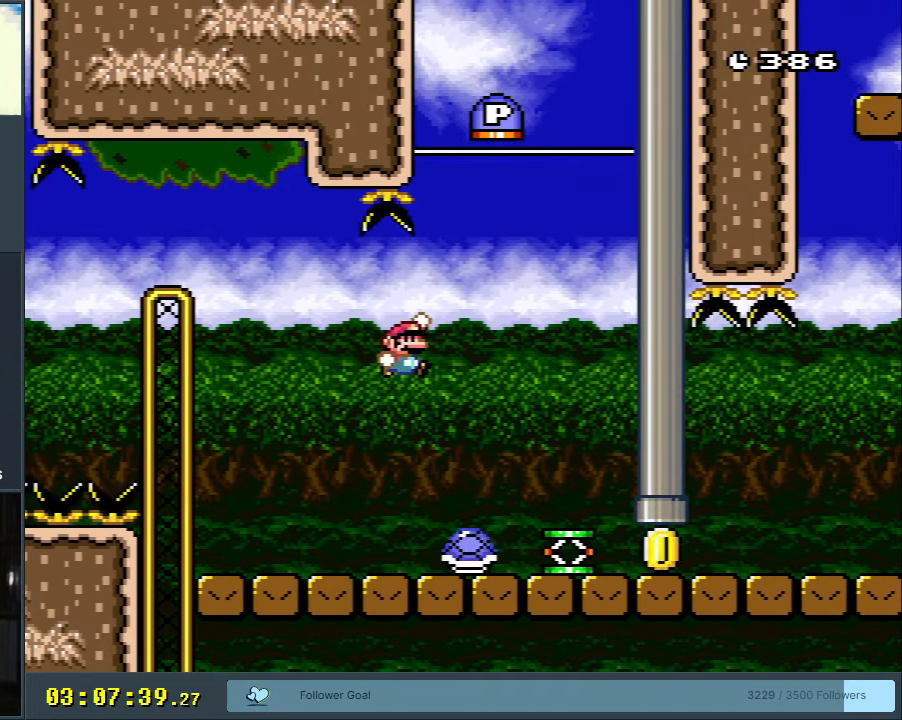
{"buttons": ["B", "Y"], "events": [[417, "DPAD_RIGHT", "up"]]}
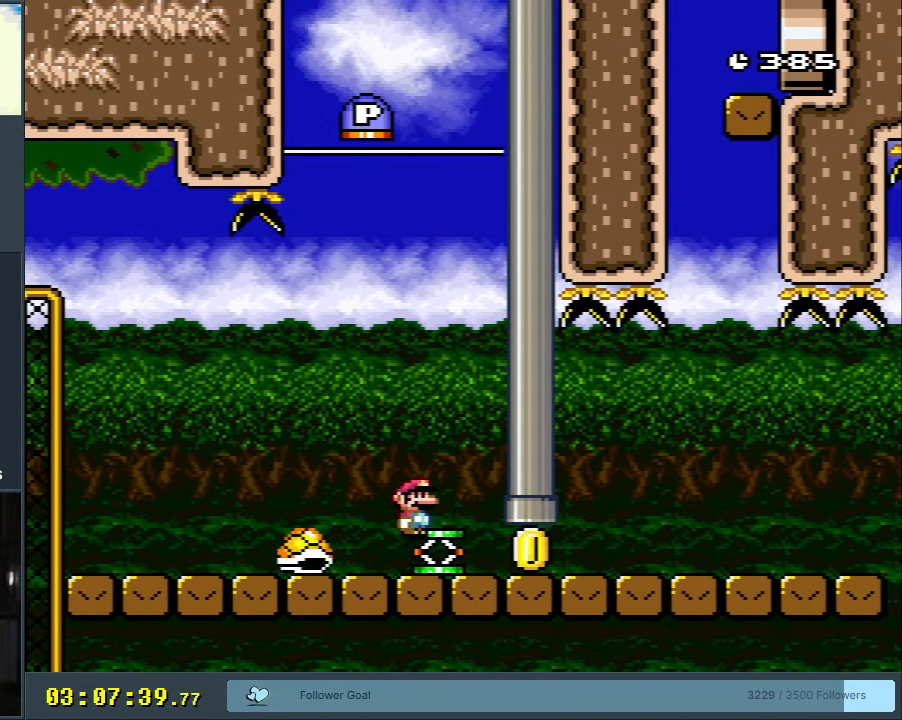
{"buttons": ["B", "Y", "DPAD_LEFT"], "events": [[83, "DPAD_RIGHT", "down"], [417, "DPAD_RIGHT", "up"], [450, "DPAD_LEFT", "down"]]}
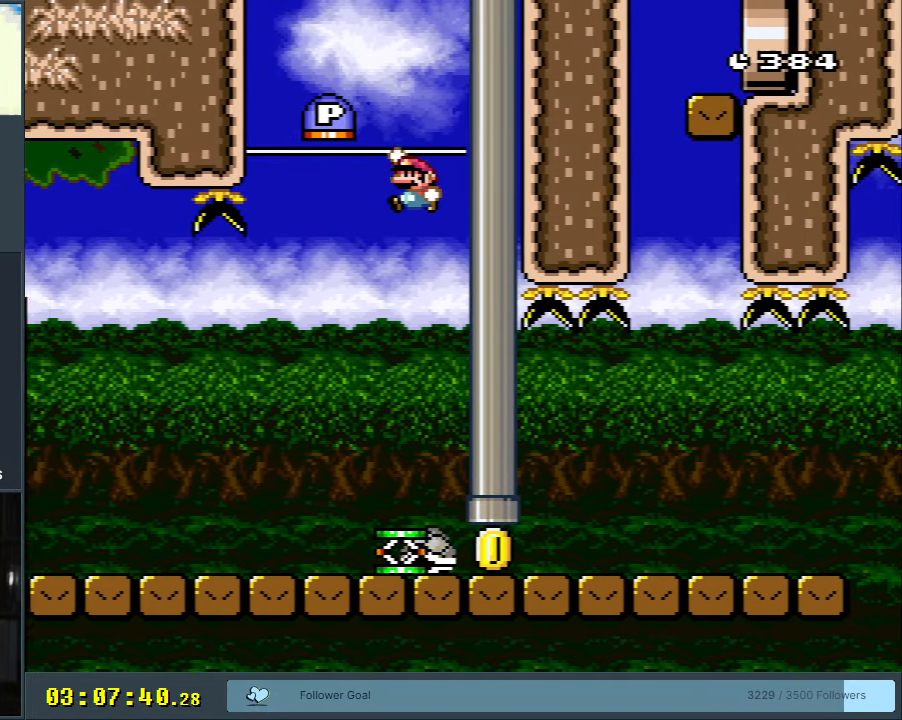
{"buttons": ["DPAD_RIGHT"], "events": [[150, "B", "up"], [200, "Y", "up"], [250, "DPAD_LEFT", "up"], [433, "DPAD_RIGHT", "down"]]}